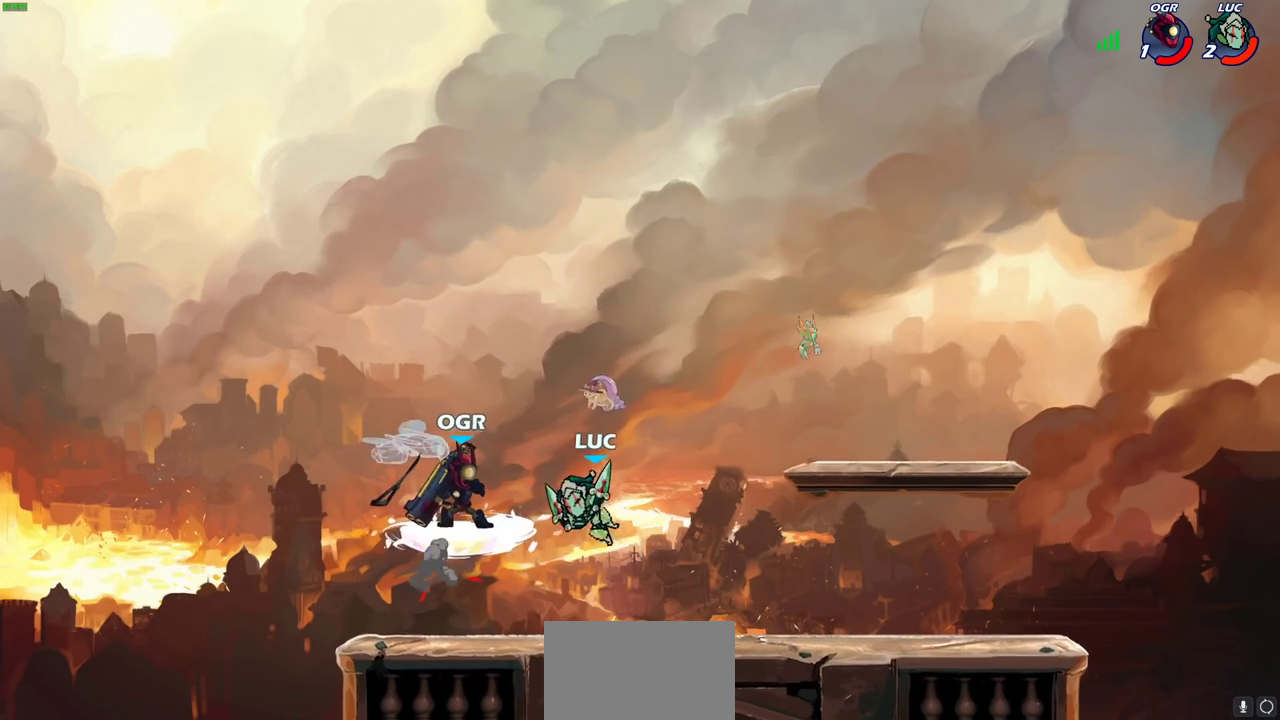
Gameplay with a controller (PlayStation layout); each line is a JSON object with the inputs held at the frame after it (dt_ms = milliseconds from this image to that frame). "events" lists button and stick changes between this image and that frame as [ms after this image, input, new state], when the widget could be followed in between. This document gives stick clicks only as held states, not as events.
{"dt_ms": 300, "buttons": [], "left_stick": "center", "right_stick": "center", "events": []}
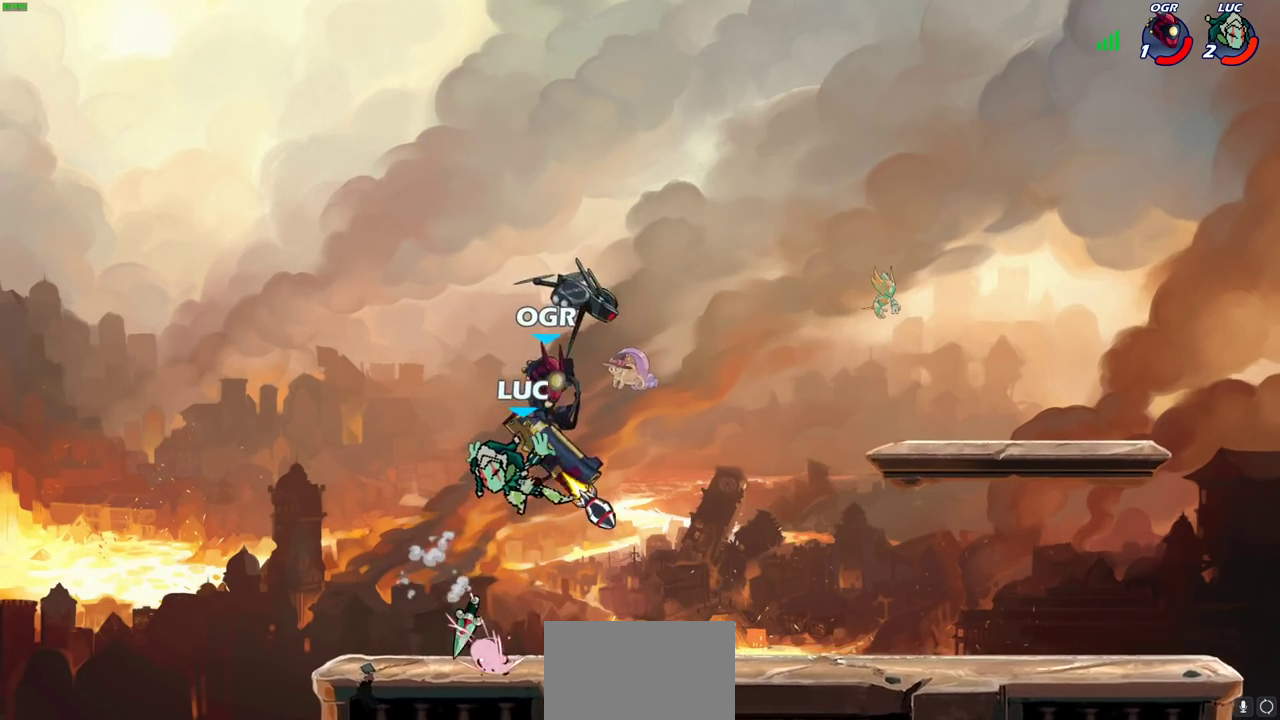
{"dt_ms": 800, "buttons": ["CIRCLE"], "left_stick": "center", "right_stick": "center", "events": [[83, "left_stick", "left"], [267, "left_stick", "right"], [433, "left_stick", "down"], [450, "SQUARE", "down"], [533, "SQUARE", "up"], [550, "left_stick", "center"], [767, "CIRCLE", "down"]]}
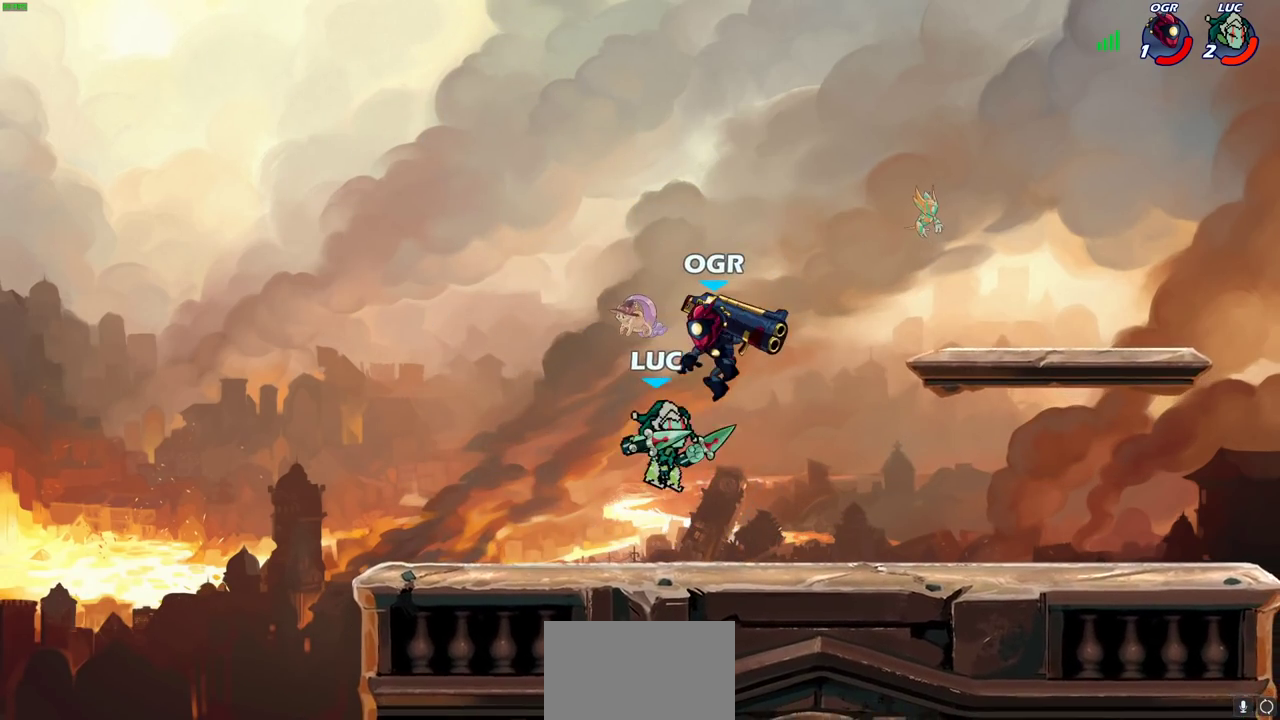
{"dt_ms": 400, "buttons": [], "left_stick": "center", "right_stick": "center", "events": [[33, "CIRCLE", "up"]]}
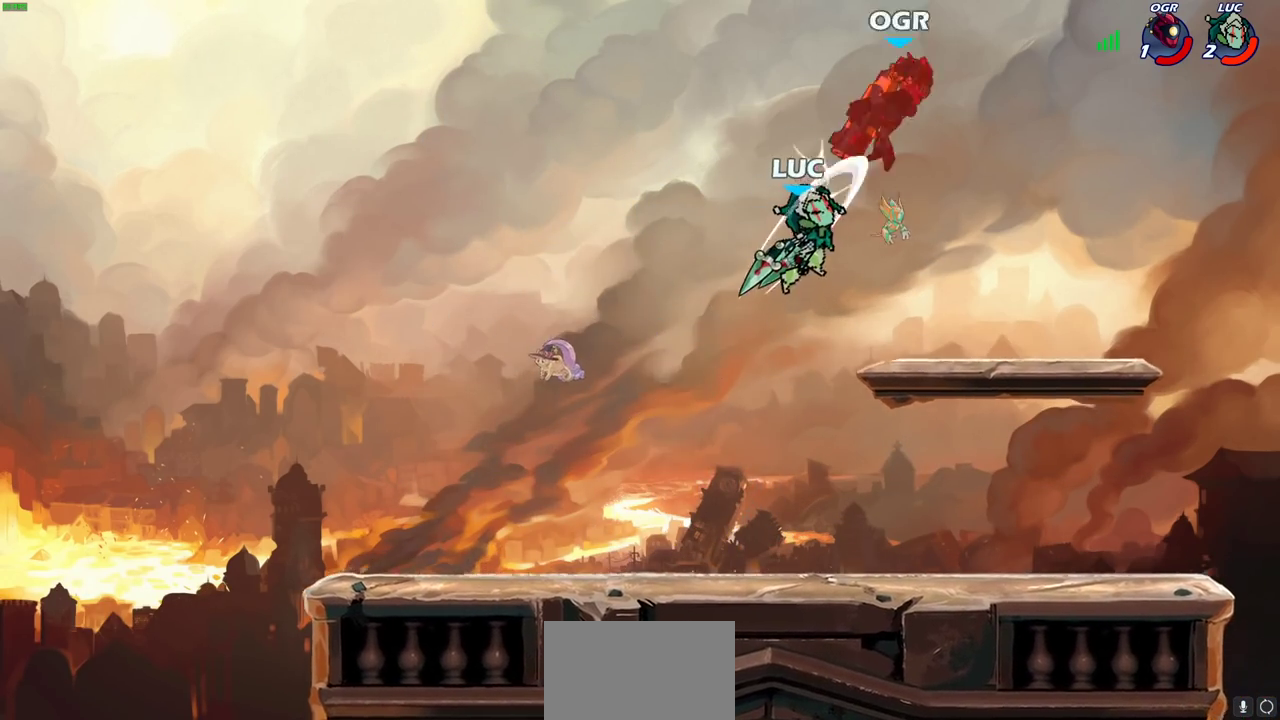
{"dt_ms": 300, "buttons": [], "left_stick": "down-right", "right_stick": "center", "events": [[117, "left_stick", "right"], [250, "left_stick", "down-right"]]}
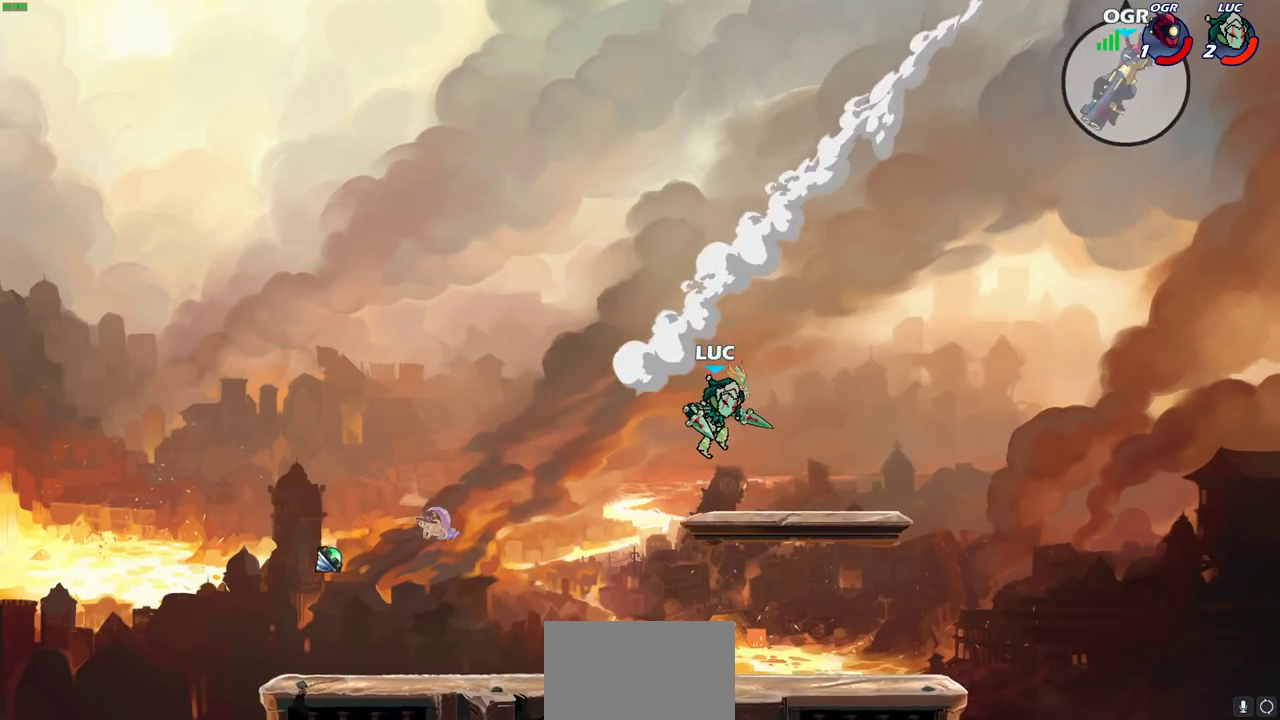
{"dt_ms": 700, "buttons": [], "left_stick": "up-right", "right_stick": "center", "events": [[100, "left_stick", "right"], [417, "R2", "down"], [433, "CROSS", "down"], [583, "R2", "up"], [600, "CROSS", "up"], [600, "left_stick", "up-right"]]}
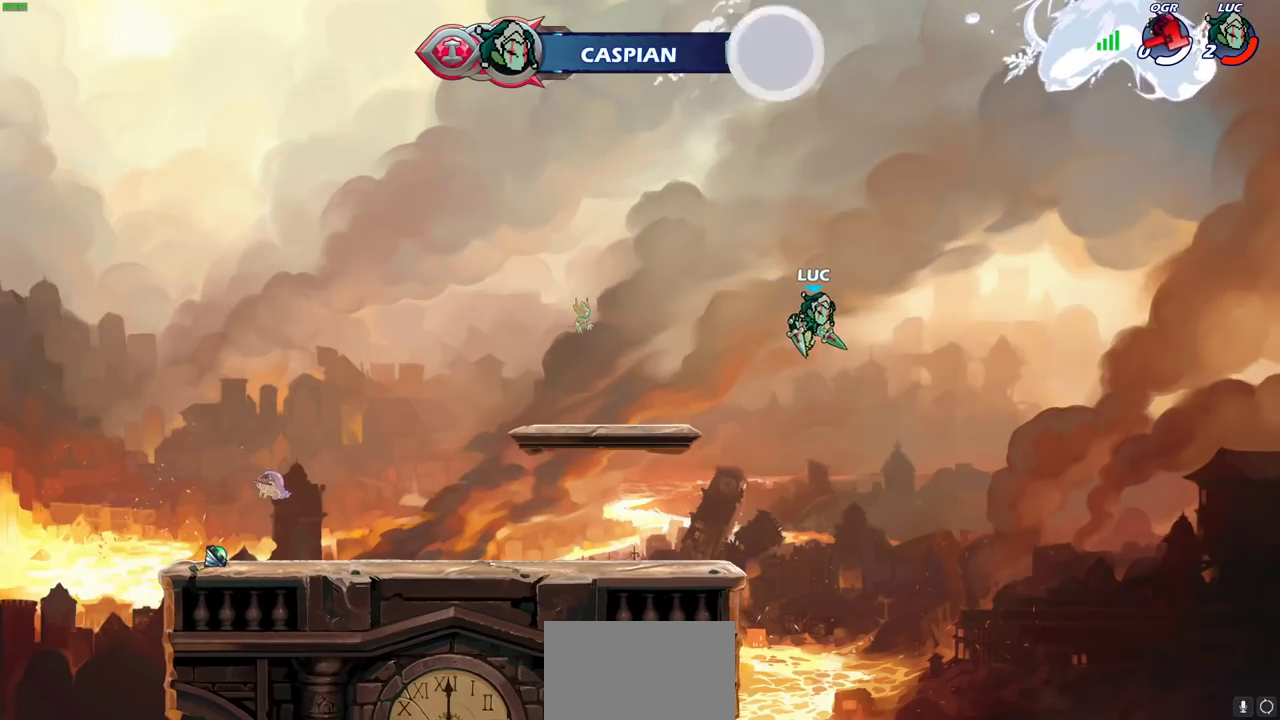
{"dt_ms": 500, "buttons": [], "left_stick": "center", "right_stick": "center", "events": [[83, "left_stick", "center"]]}
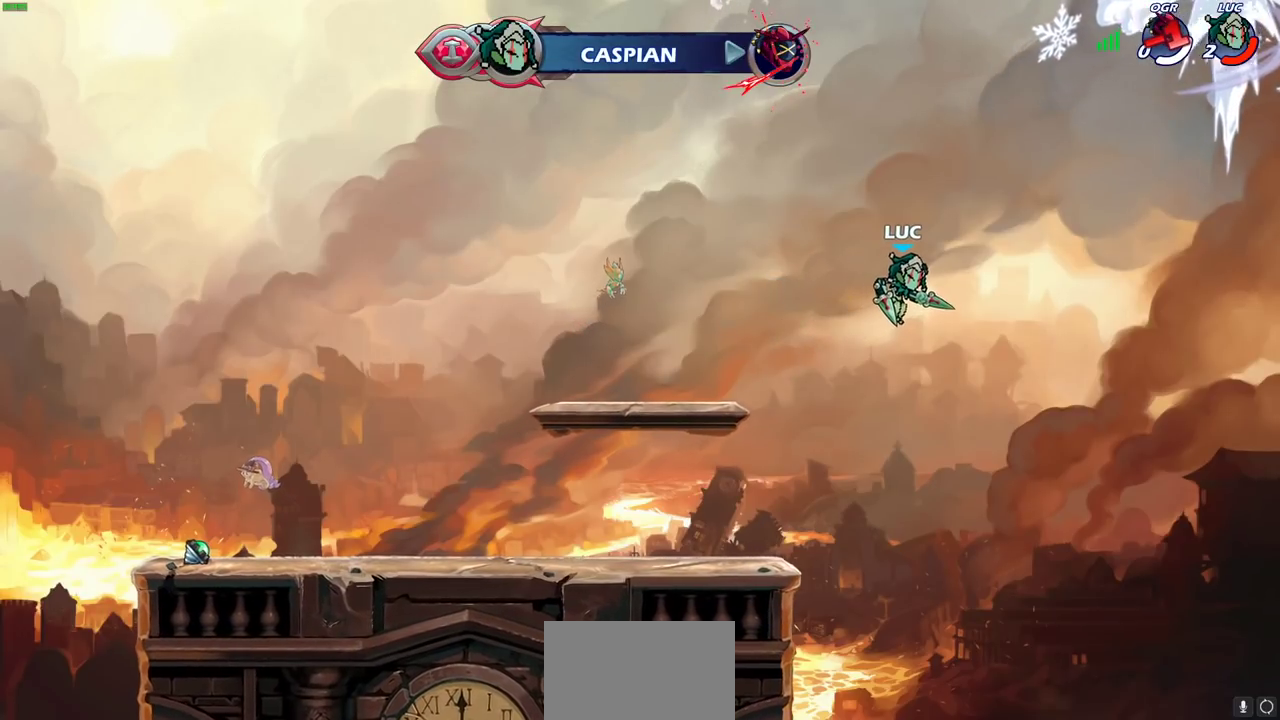
{"dt_ms": 300, "buttons": [], "left_stick": "center", "right_stick": "center", "events": []}
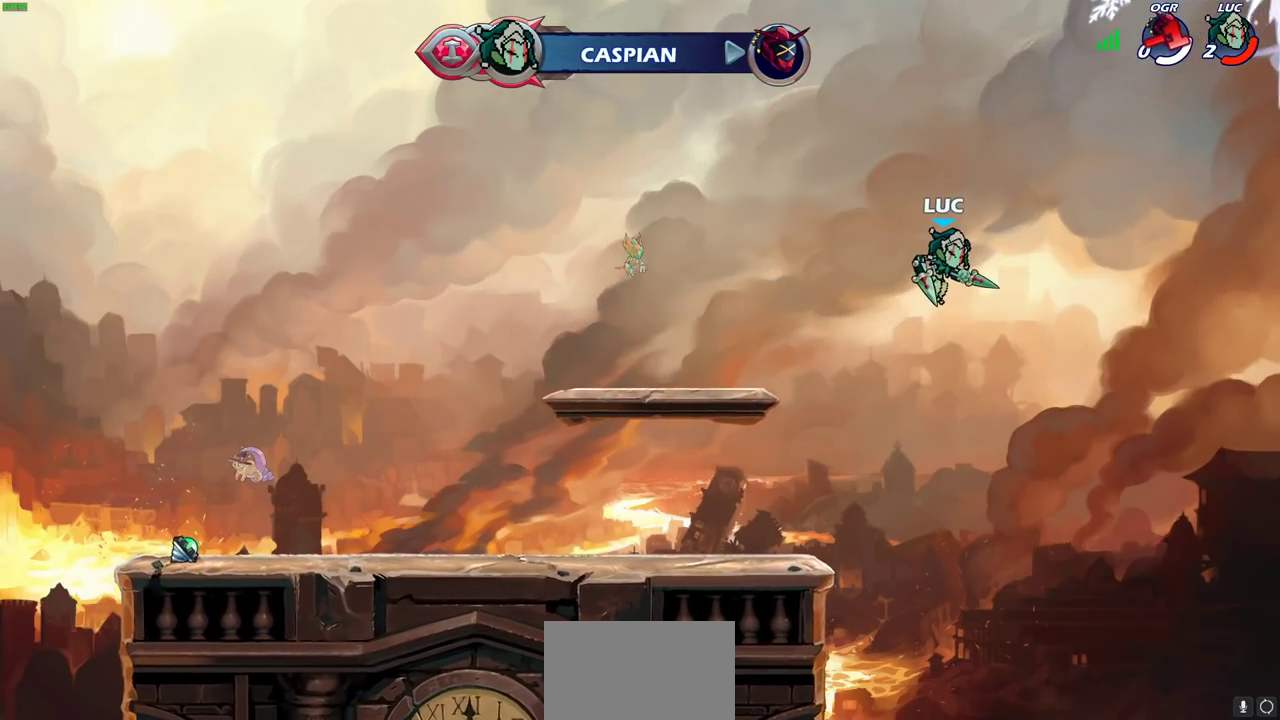
{"dt_ms": 700, "buttons": [], "left_stick": "center", "right_stick": "center", "events": []}
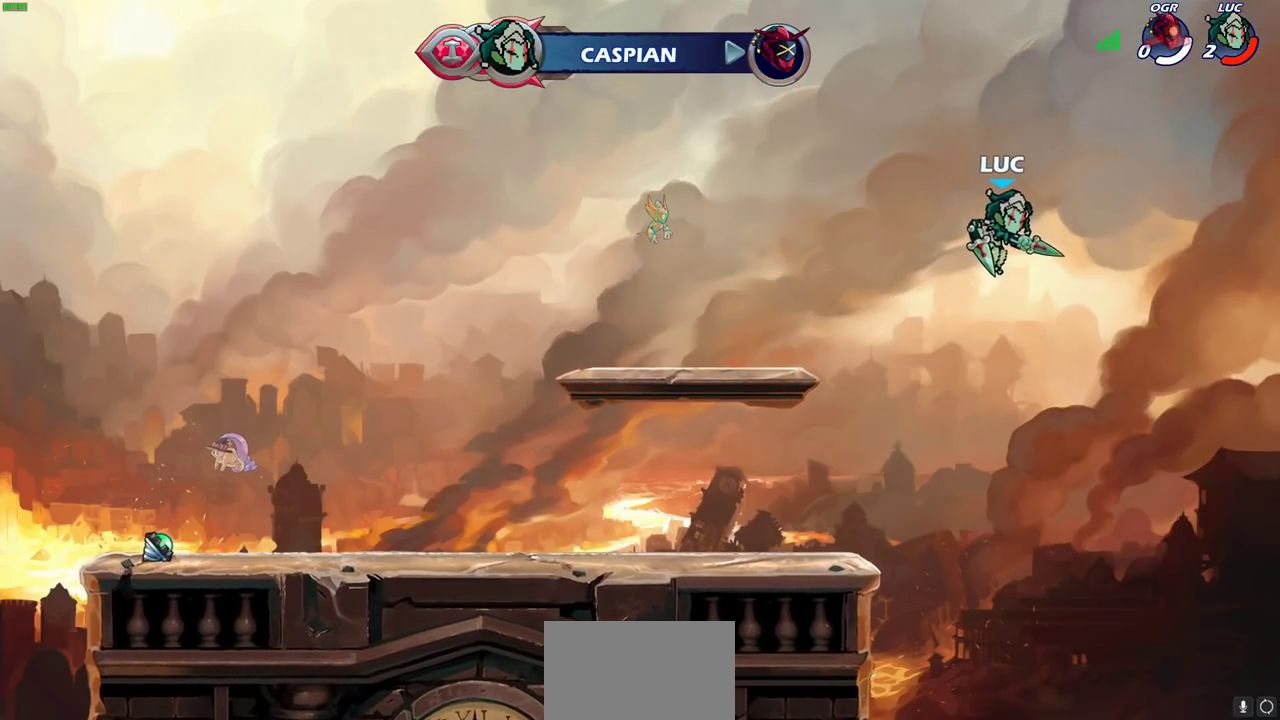
{"dt_ms": 500, "buttons": [], "left_stick": "center", "right_stick": "center", "events": []}
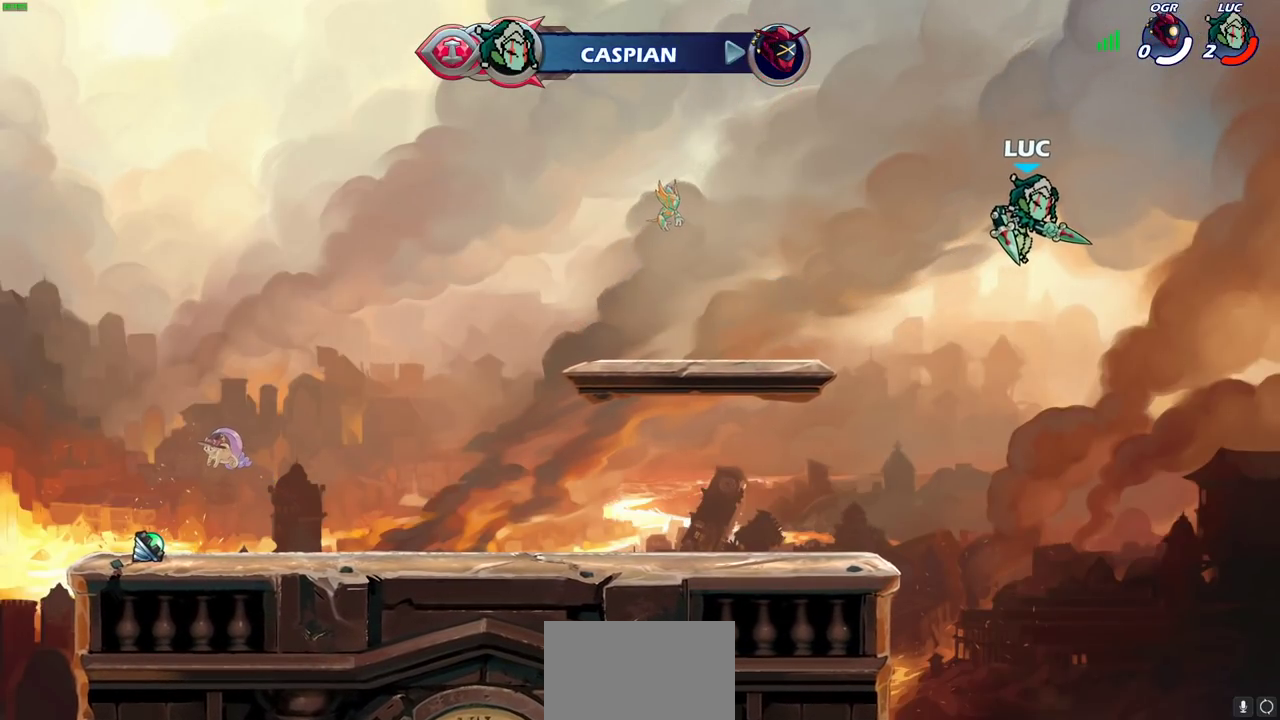
{"dt_ms": 500, "buttons": [], "left_stick": "center", "right_stick": "center", "events": []}
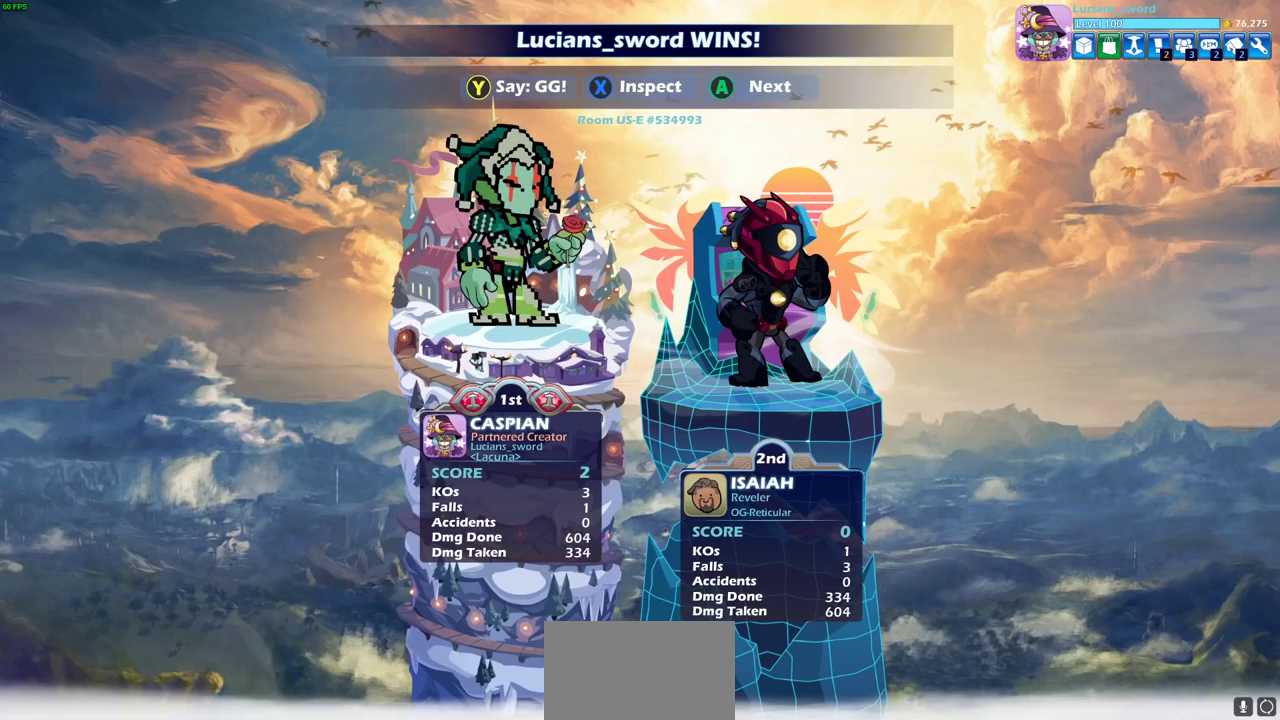
{"dt_ms": 500, "buttons": [], "left_stick": "center", "right_stick": "center", "events": []}
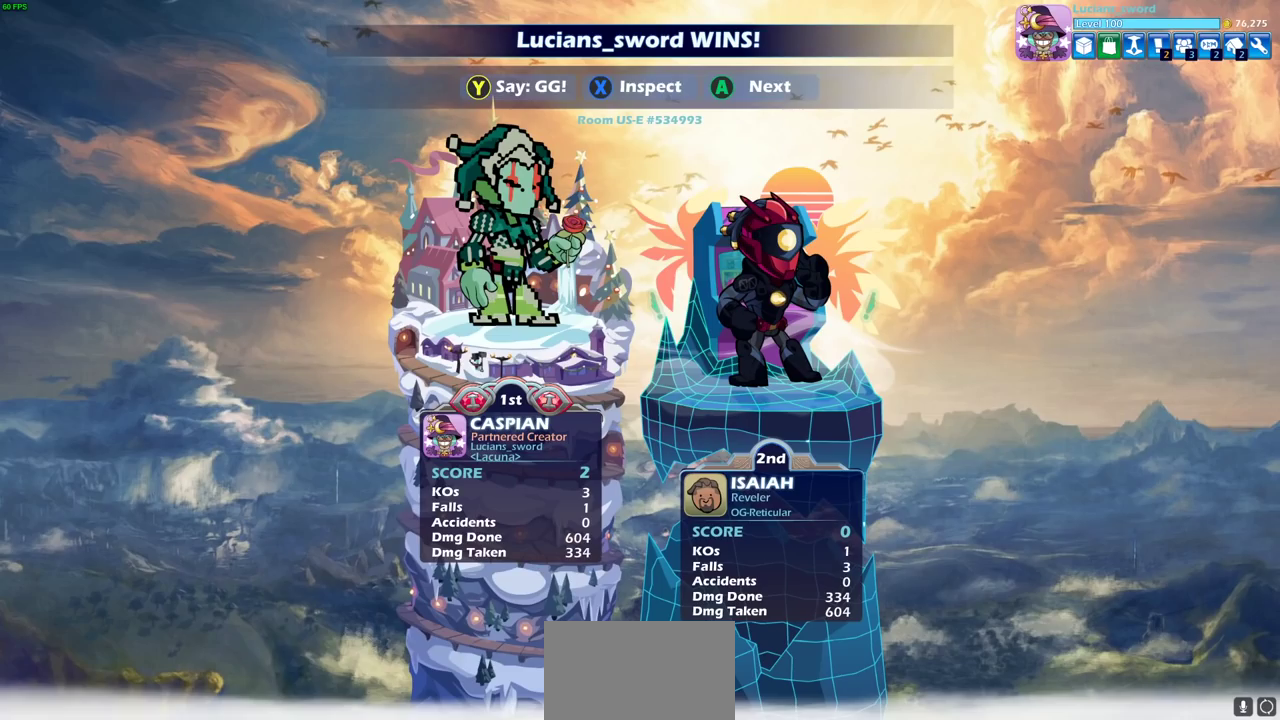
{"dt_ms": 500, "buttons": [], "left_stick": "center", "right_stick": "center", "events": []}
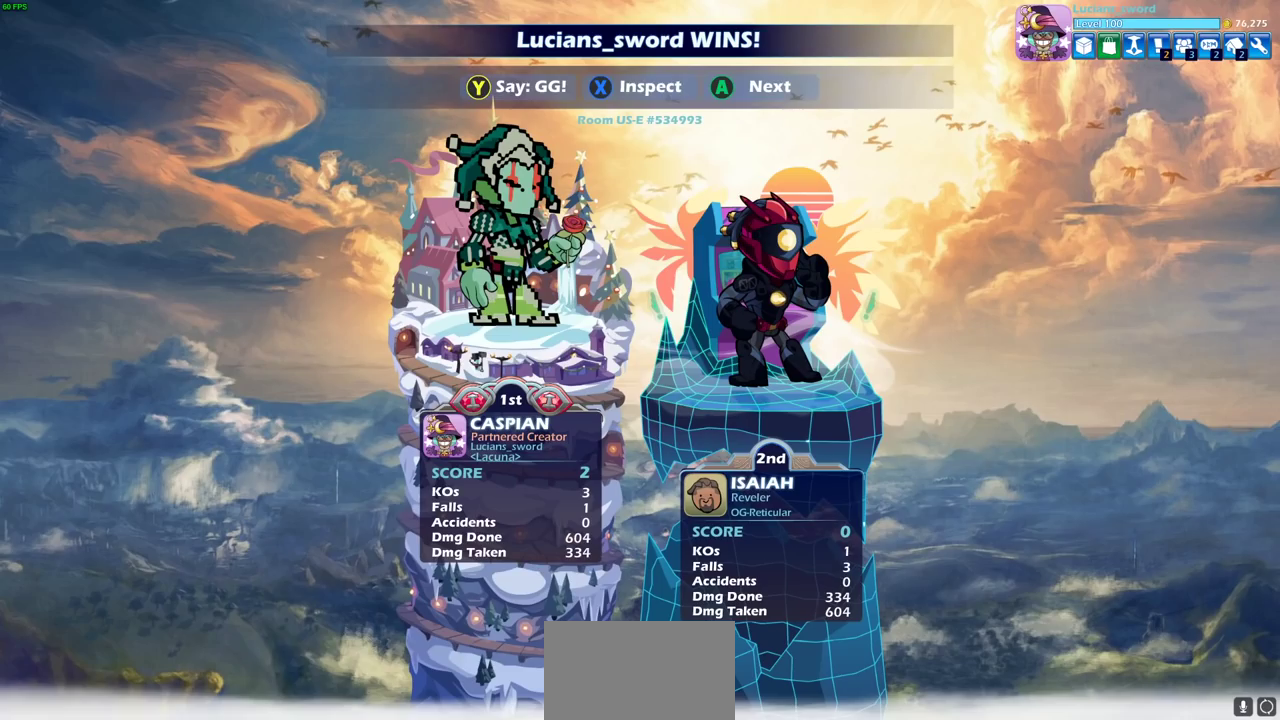
{"dt_ms": 500, "buttons": [], "left_stick": "center", "right_stick": "center", "events": []}
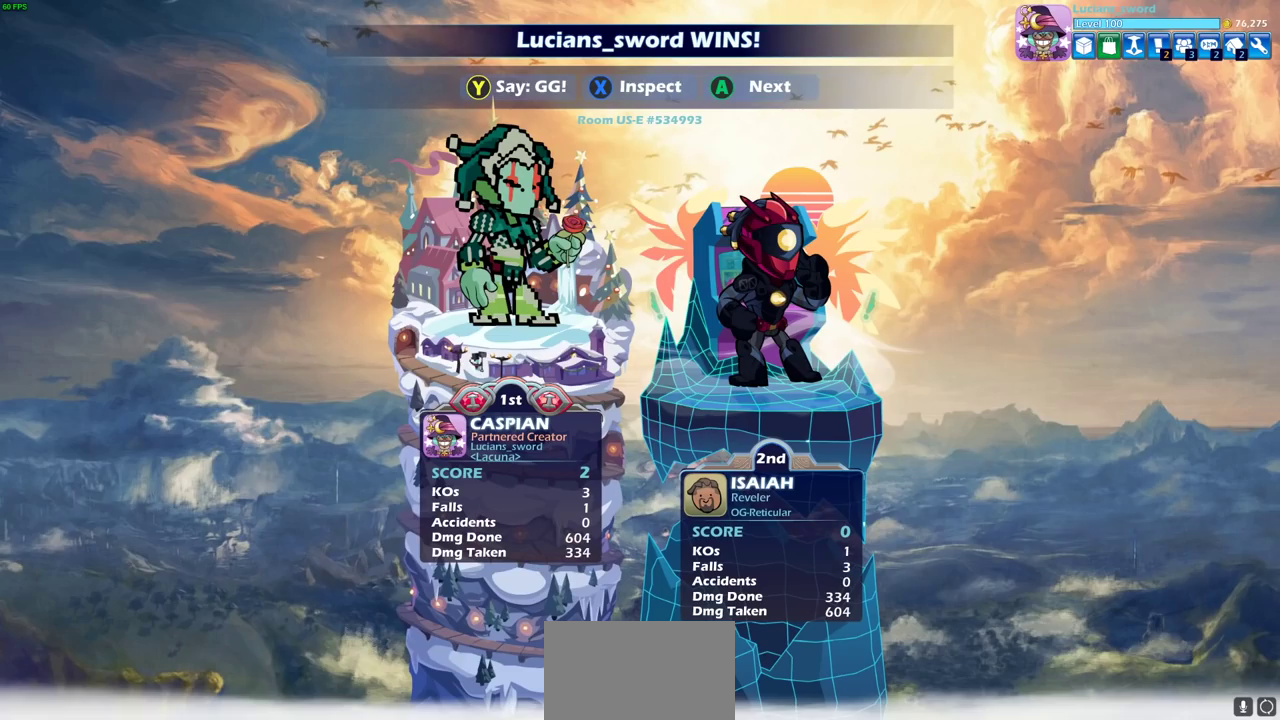
{"dt_ms": 700, "buttons": ["TRIANGLE"], "left_stick": "center", "right_stick": "center", "events": [[650, "TRIANGLE", "down"]]}
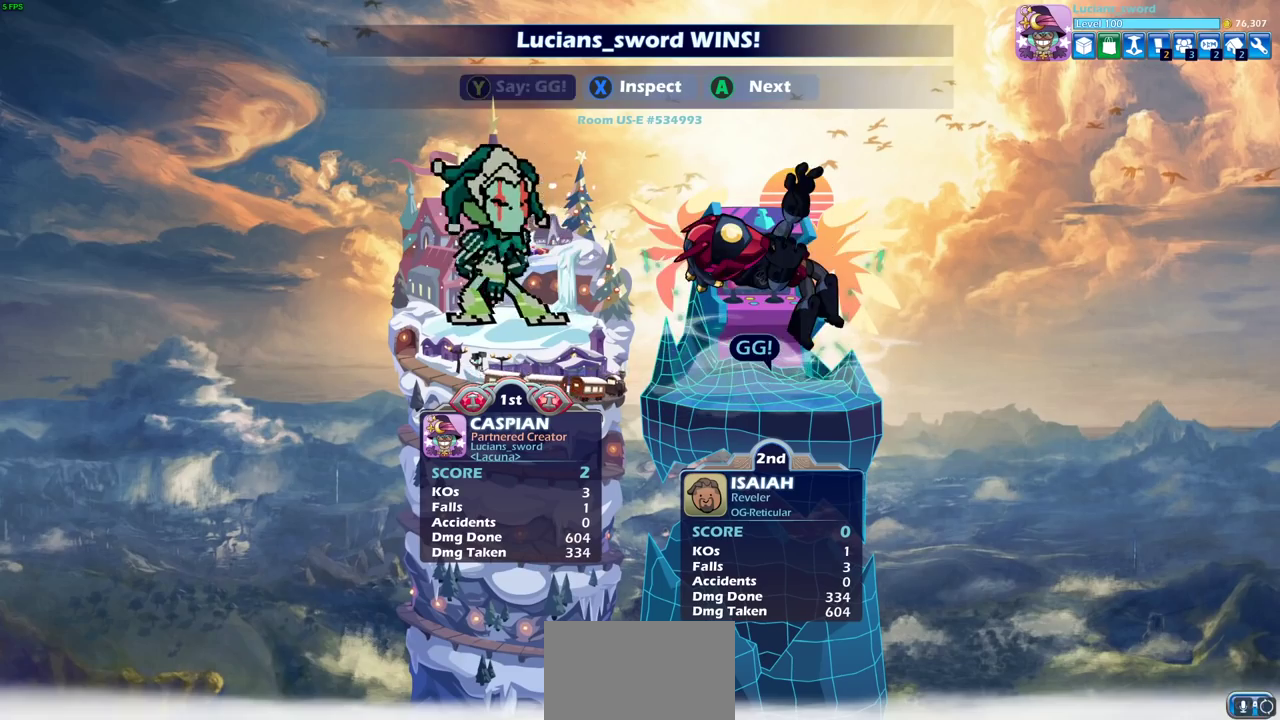
{"dt_ms": 300, "buttons": ["TRIANGLE"], "left_stick": "center", "right_stick": "center", "events": [[17, "TRIANGLE", "up"], [133, "TRIANGLE", "down"], [200, "TRIANGLE", "up"], [283, "TRIANGLE", "down"]]}
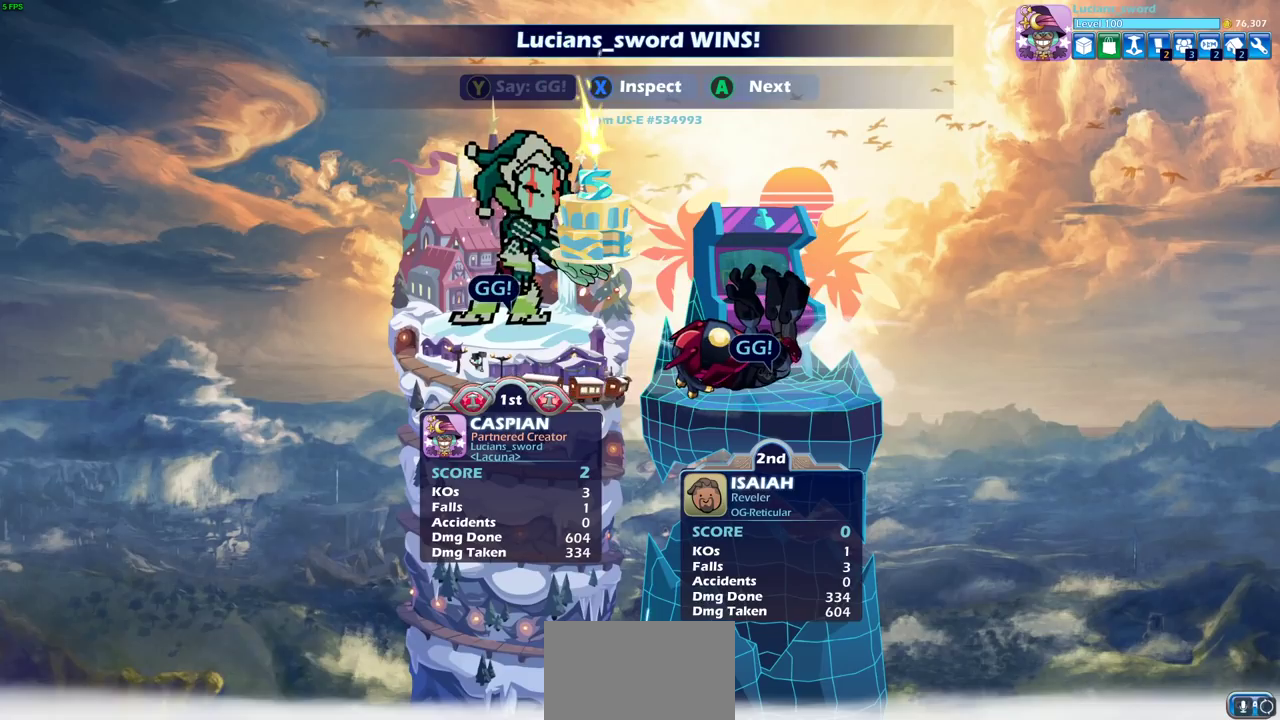
{"dt_ms": 500, "buttons": [], "left_stick": "center", "right_stick": "center", "events": [[67, "TRIANGLE", "up"], [133, "TRIANGLE", "down"], [217, "TRIANGLE", "up"], [300, "TRIANGLE", "down"], [367, "TRIANGLE", "up"]]}